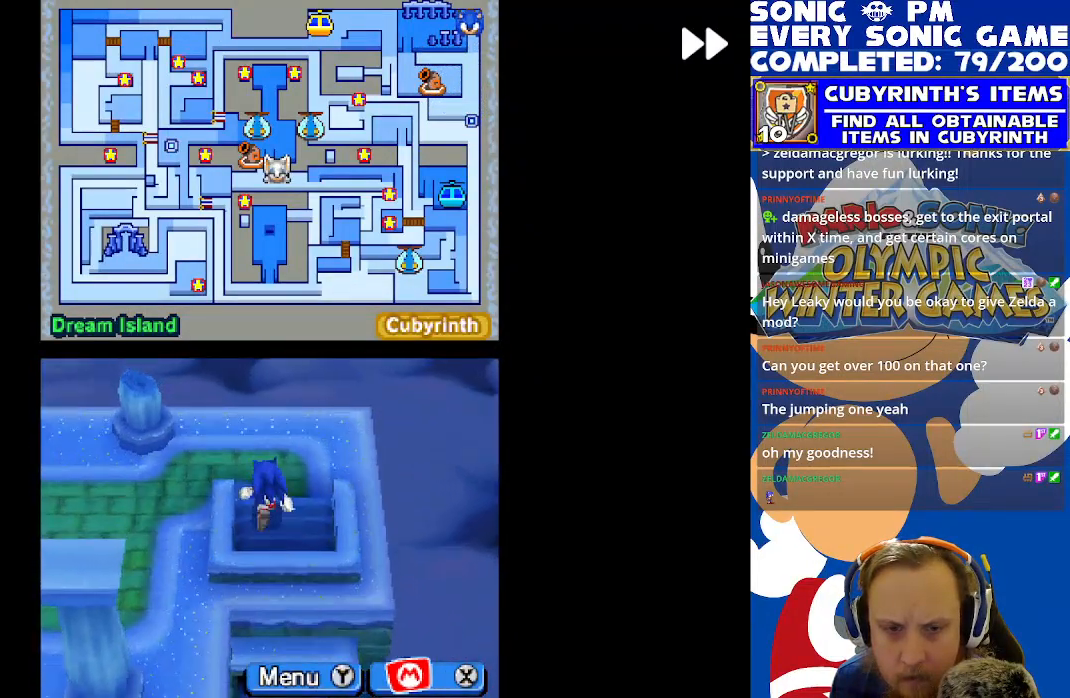
Gameplay with a controller (Xbox layout); each line is a JSON object with the inputs held at the frame after it. "events" lists button and stick changes between this image and that frame as [ms after this image, input, new state], when the widget could be followed in between. Not read: right_stick.
{"buttons": ["R2", "DPAD_LEFT"], "left_stick": "center", "events": [[33, "DPAD_LEFT", "down"], [117, "DPAD_UP", "up"], [200, "DPAD_DOWN", "down"], [200, "DPAD_LEFT", "up"], [350, "DPAD_DOWN", "up"], [350, "DPAD_LEFT", "down"]]}
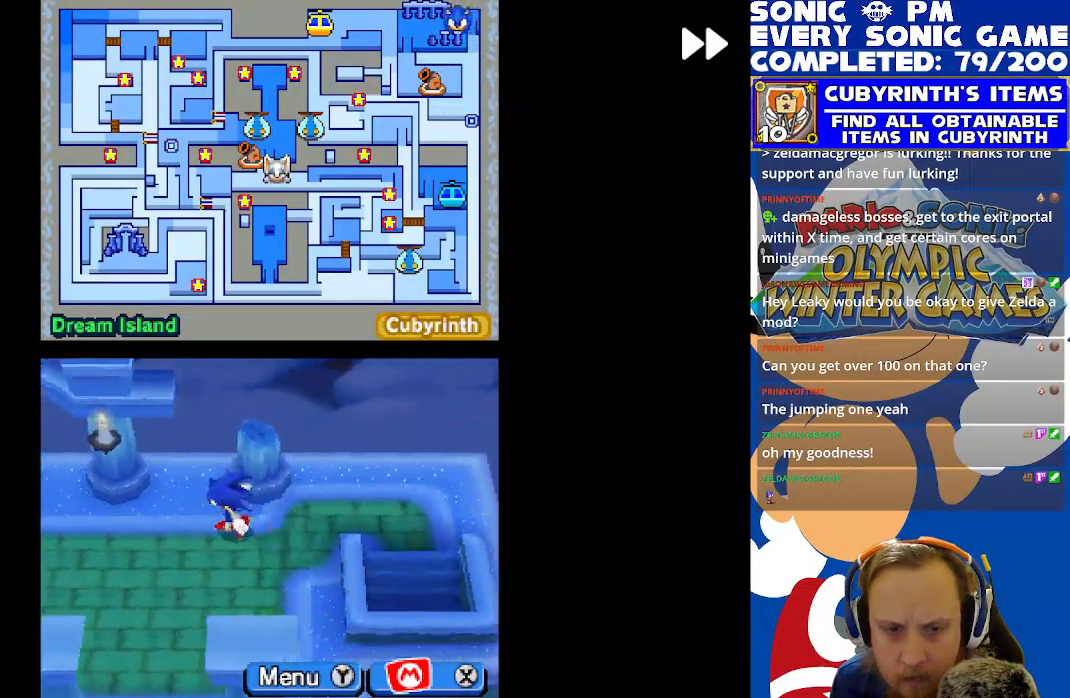
{"buttons": ["R2", "DPAD_DOWN"], "left_stick": "center", "events": [[450, "DPAD_DOWN", "down"], [450, "DPAD_LEFT", "up"]]}
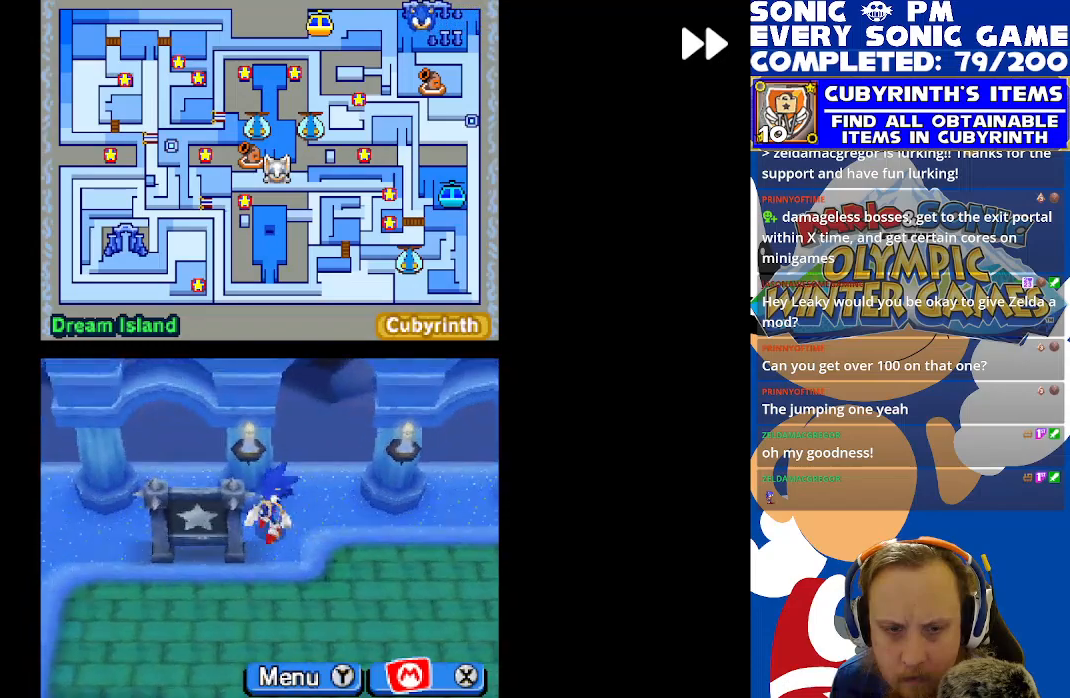
{"buttons": ["R2", "DPAD_LEFT"], "left_stick": "center", "events": [[183, "DPAD_DOWN", "up"], [183, "DPAD_LEFT", "down"]]}
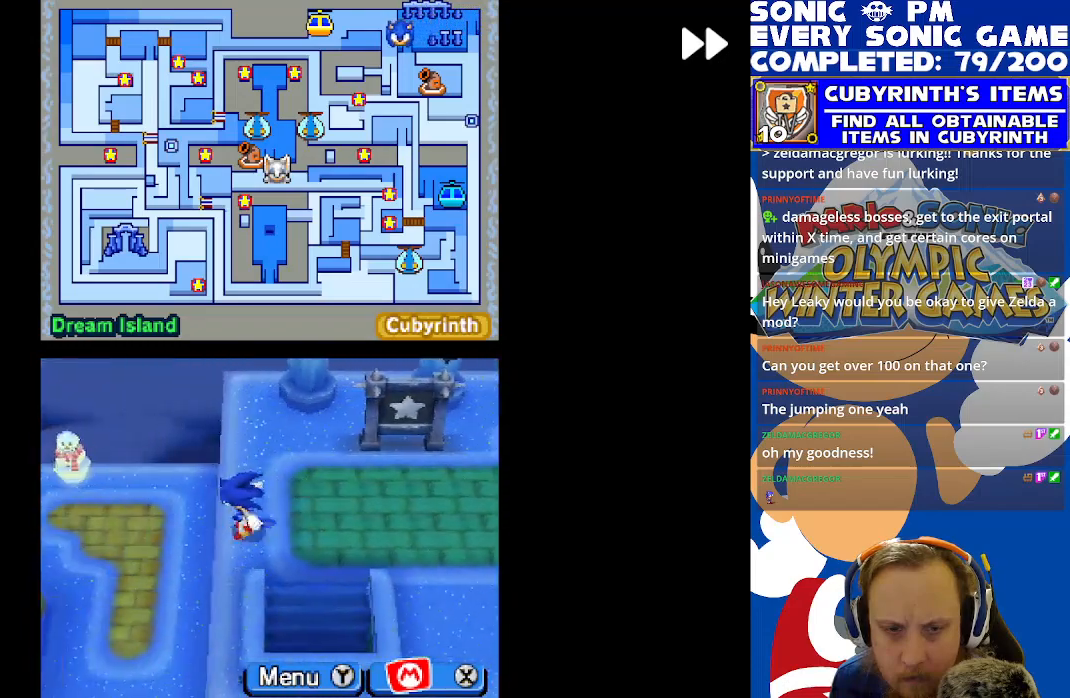
{"buttons": ["R2", "DPAD_DOWN", "DPAD_RIGHT"], "left_stick": "center", "events": [[117, "DPAD_DOWN", "down"], [117, "DPAD_LEFT", "up"], [183, "DPAD_DOWN", "up"], [233, "DPAD_UP", "down"], [283, "DPAD_RIGHT", "down"], [317, "DPAD_UP", "up"], [467, "DPAD_DOWN", "down"]]}
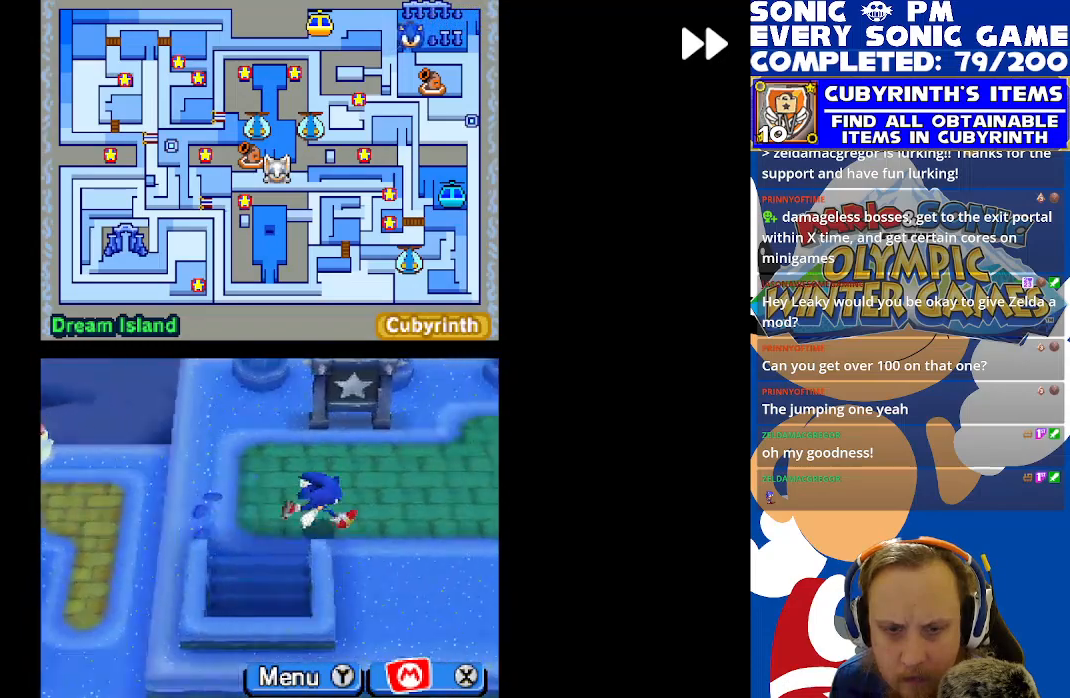
{"buttons": ["R2", "DPAD_RIGHT"], "left_stick": "center", "events": [[33, "DPAD_RIGHT", "up"], [300, "DPAD_RIGHT", "down"], [317, "DPAD_DOWN", "up"]]}
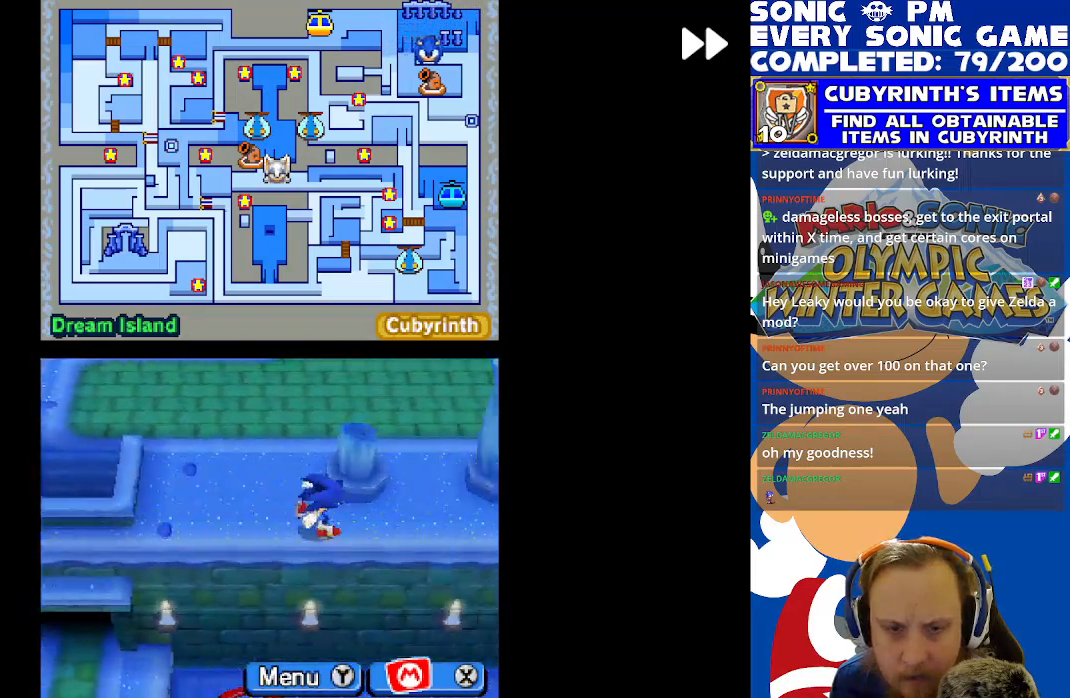
{"buttons": ["R2", "DPAD_UP", "DPAD_LEFT"], "left_stick": "center", "events": [[350, "DPAD_RIGHT", "up"], [350, "DPAD_UP", "down"], [417, "DPAD_LEFT", "down"]]}
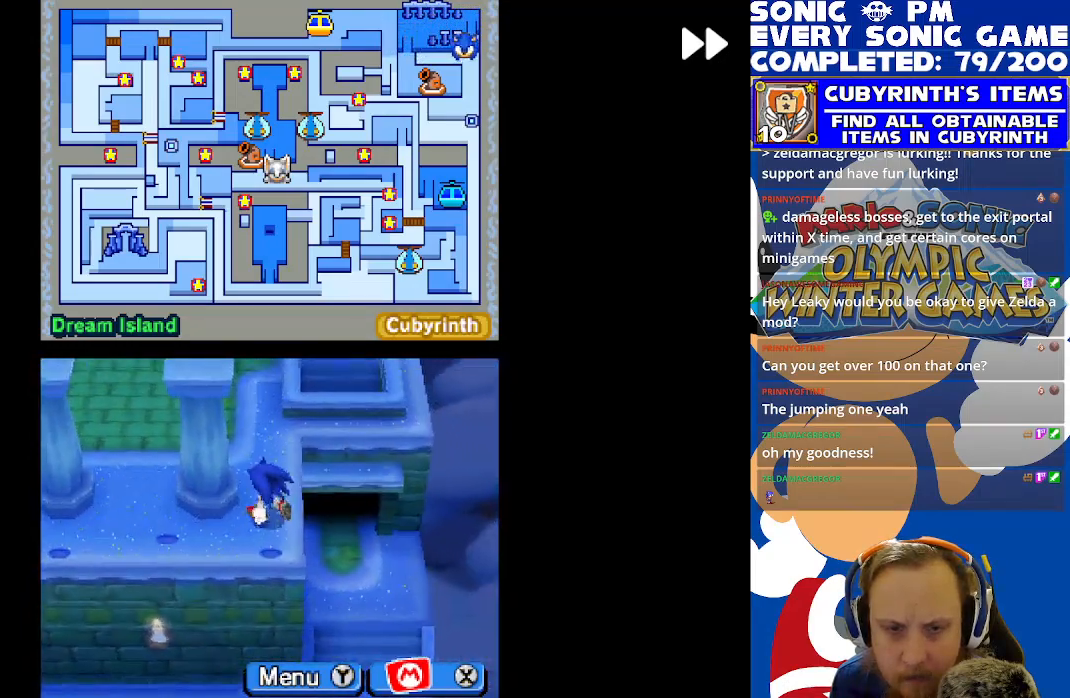
{"buttons": ["R2", "DPAD_LEFT"], "left_stick": "center", "events": [[50, "DPAD_UP", "up"], [183, "DPAD_DOWN", "down"], [183, "DPAD_LEFT", "up"], [333, "DPAD_DOWN", "up"], [350, "DPAD_LEFT", "down"]]}
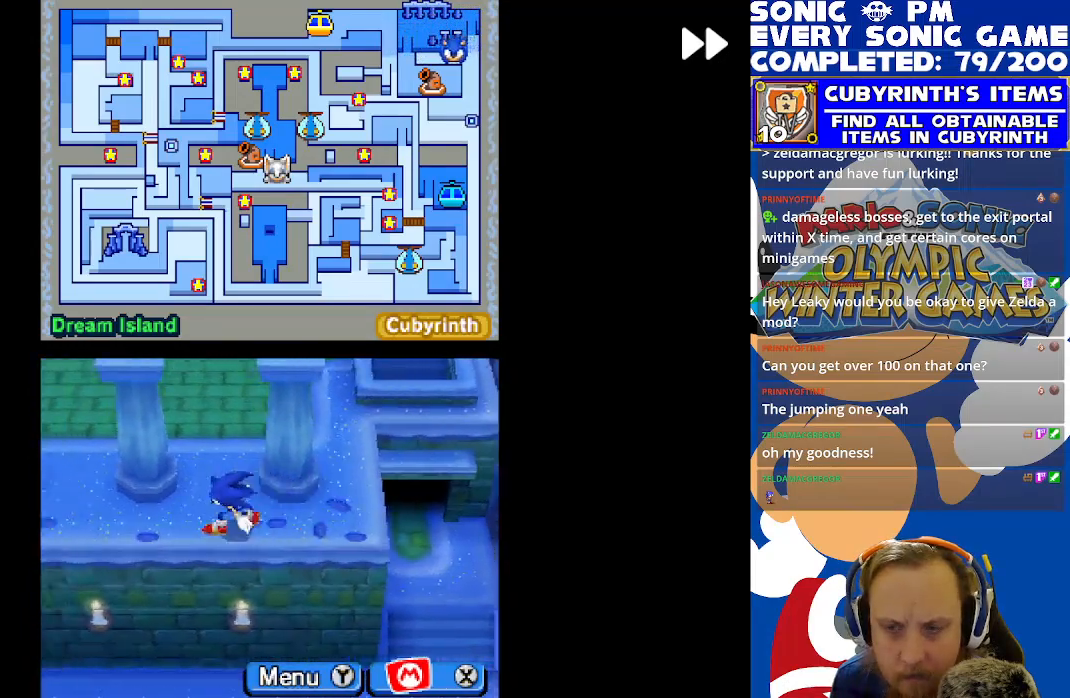
{"buttons": ["DPAD_LEFT"], "left_stick": "center", "events": [[183, "DPAD_UP", "down"], [183, "R2", "up"], [233, "B", "down"], [300, "B", "up"], [300, "DPAD_LEFT", "up"], [417, "B", "down"], [483, "DPAD_LEFT", "down"], [500, "B", "up"], [500, "DPAD_UP", "up"]]}
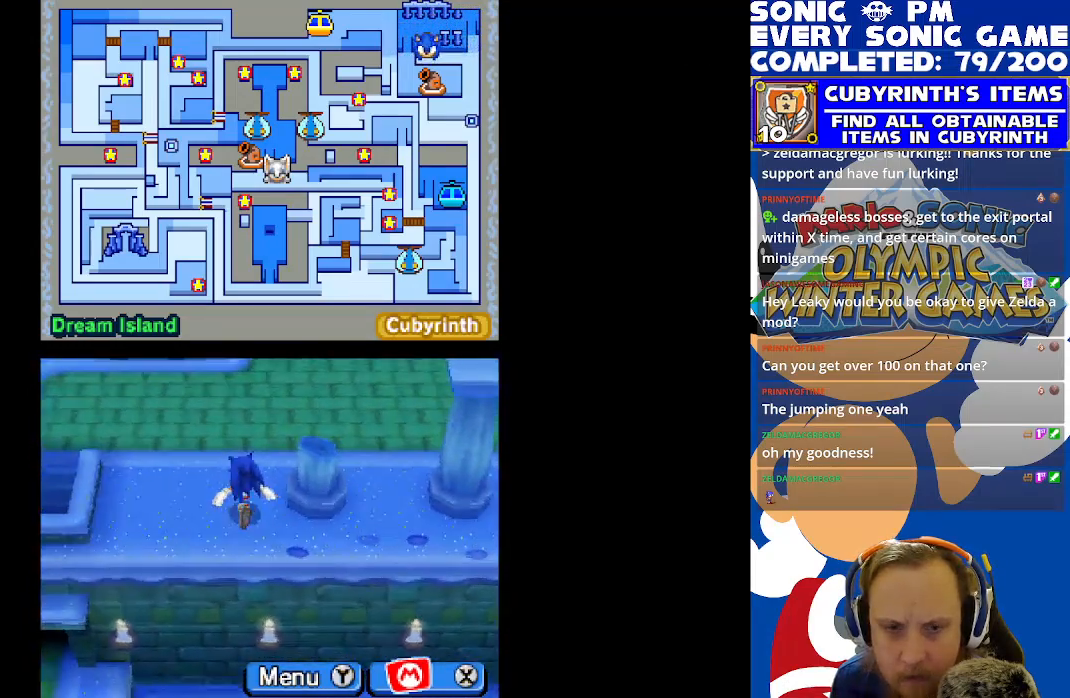
{"buttons": ["R2", "DPAD_UP", "DPAD_LEFT"], "left_stick": "center", "events": [[50, "B", "down"], [167, "B", "up"], [167, "DPAD_UP", "down"], [200, "DPAD_LEFT", "up"], [233, "B", "down"], [267, "R2", "down"], [300, "B", "up"], [400, "DPAD_LEFT", "down"]]}
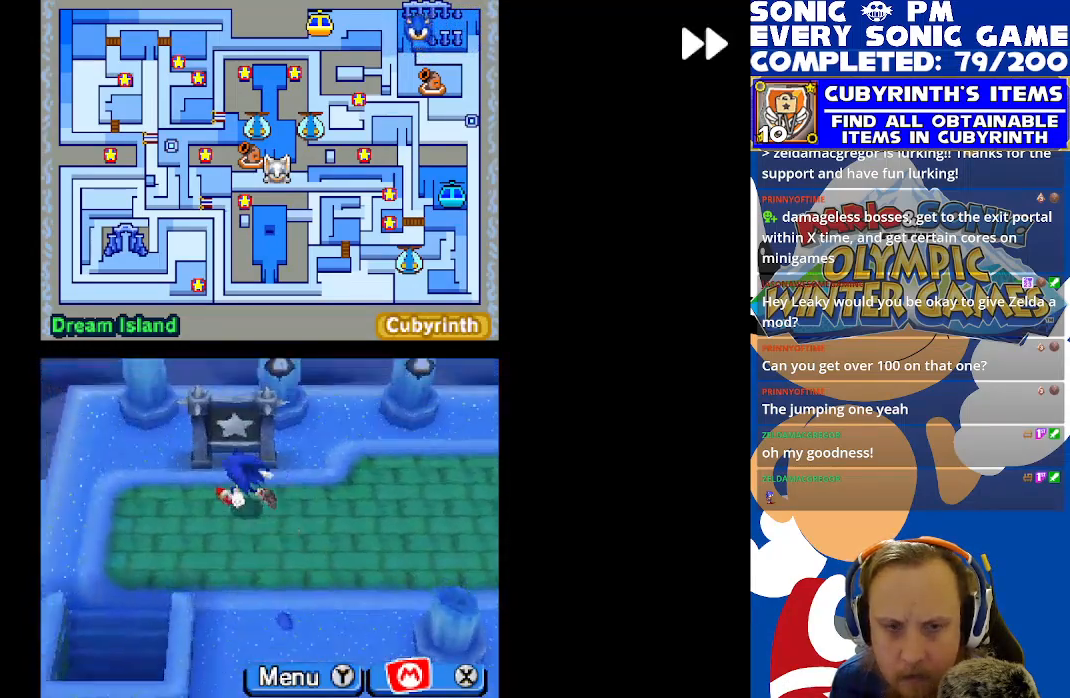
{"buttons": ["R2", "DPAD_DOWN", "DPAD_RIGHT"], "left_stick": "center", "events": [[33, "DPAD_UP", "up"], [200, "DPAD_UP", "down"], [217, "DPAD_LEFT", "up"], [367, "DPAD_RIGHT", "down"], [367, "DPAD_UP", "up"], [450, "DPAD_DOWN", "down"]]}
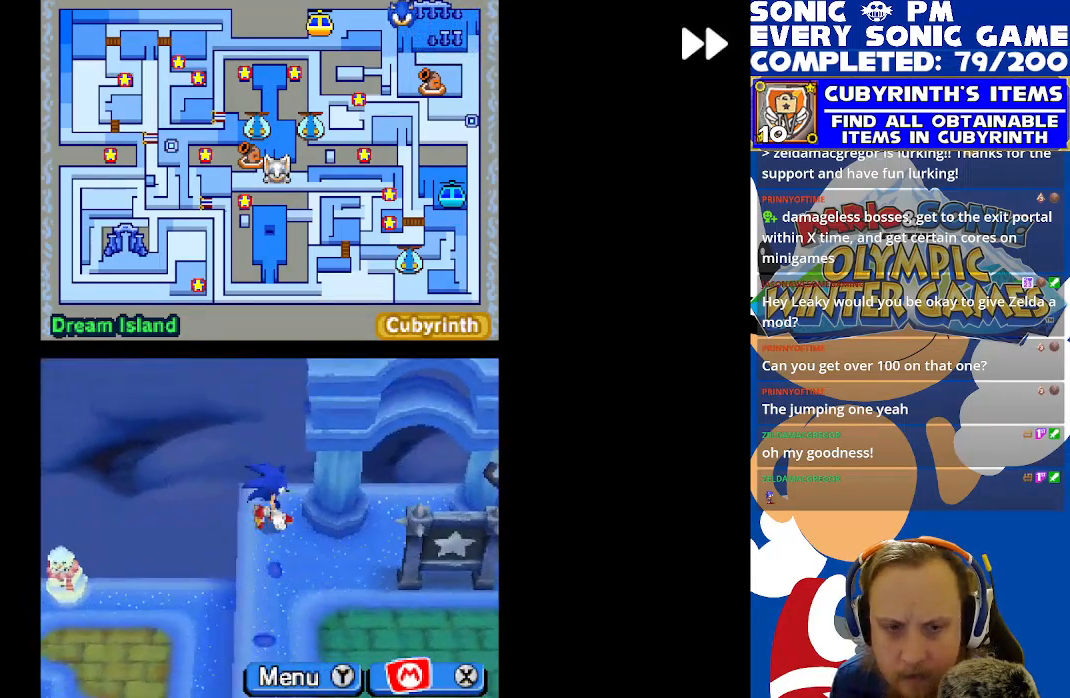
{"buttons": ["R2", "DPAD_DOWN"], "left_stick": "center", "events": [[17, "DPAD_RIGHT", "up"], [250, "DPAD_RIGHT", "down"], [283, "DPAD_DOWN", "up"], [333, "DPAD_DOWN", "down"], [367, "DPAD_RIGHT", "up"]]}
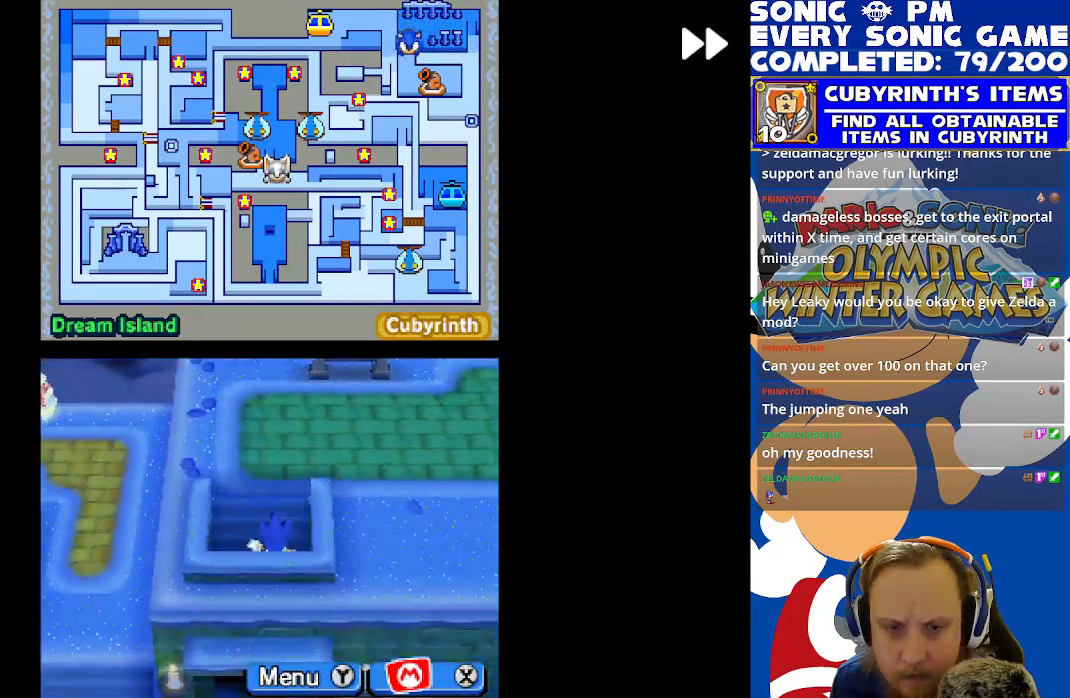
{"buttons": ["R2"], "left_stick": "center", "events": [[283, "DPAD_DOWN", "up"]]}
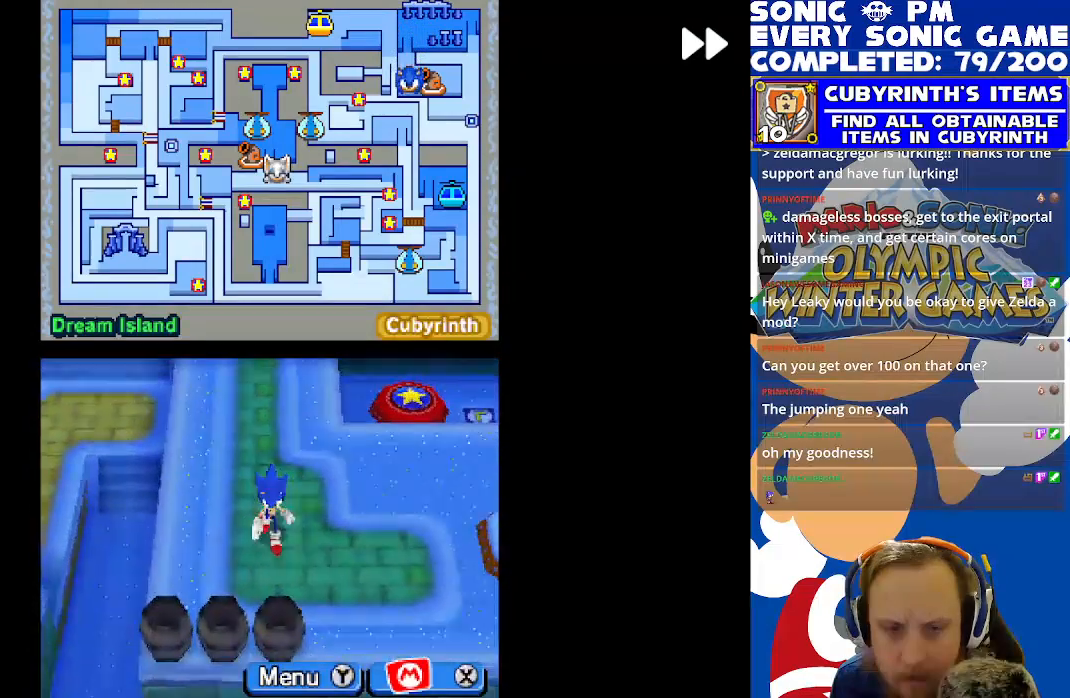
{"buttons": ["R2", "DPAD_RIGHT"], "left_stick": "center", "events": [[17, "DPAD_RIGHT", "down"], [233, "DPAD_RIGHT", "up"], [233, "DPAD_UP", "down"], [367, "DPAD_UP", "up"], [383, "DPAD_RIGHT", "down"]]}
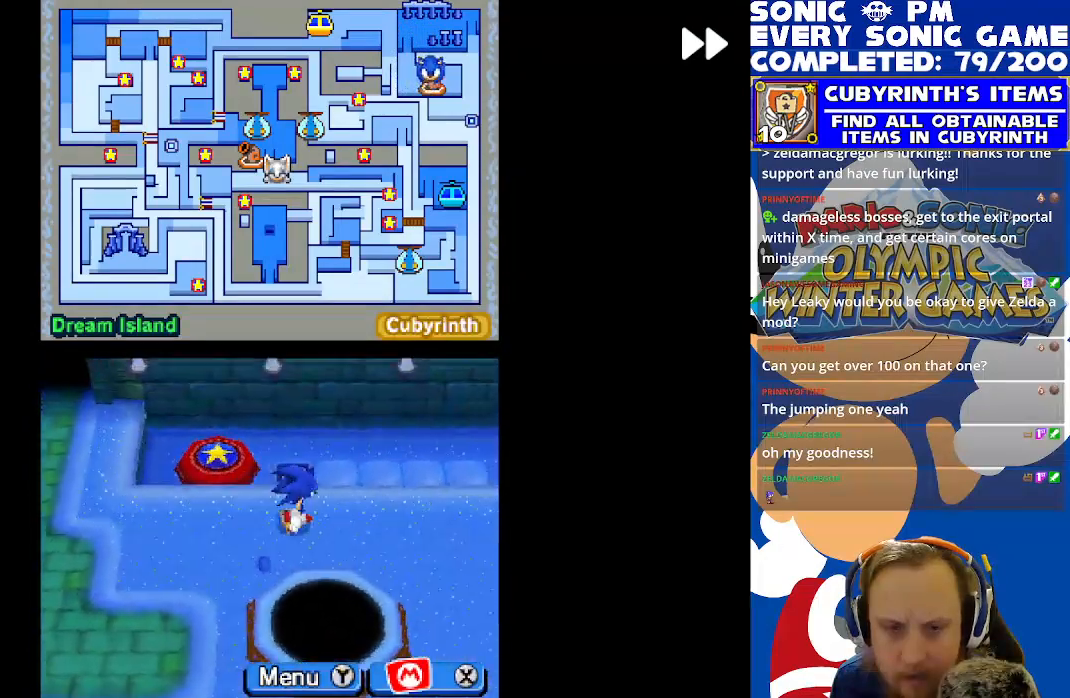
{"buttons": ["R2", "DPAD_RIGHT"], "left_stick": "center", "events": [[17, "DPAD_DOWN", "down"], [167, "DPAD_RIGHT", "up"], [317, "DPAD_DOWN", "up"], [417, "DPAD_RIGHT", "down"]]}
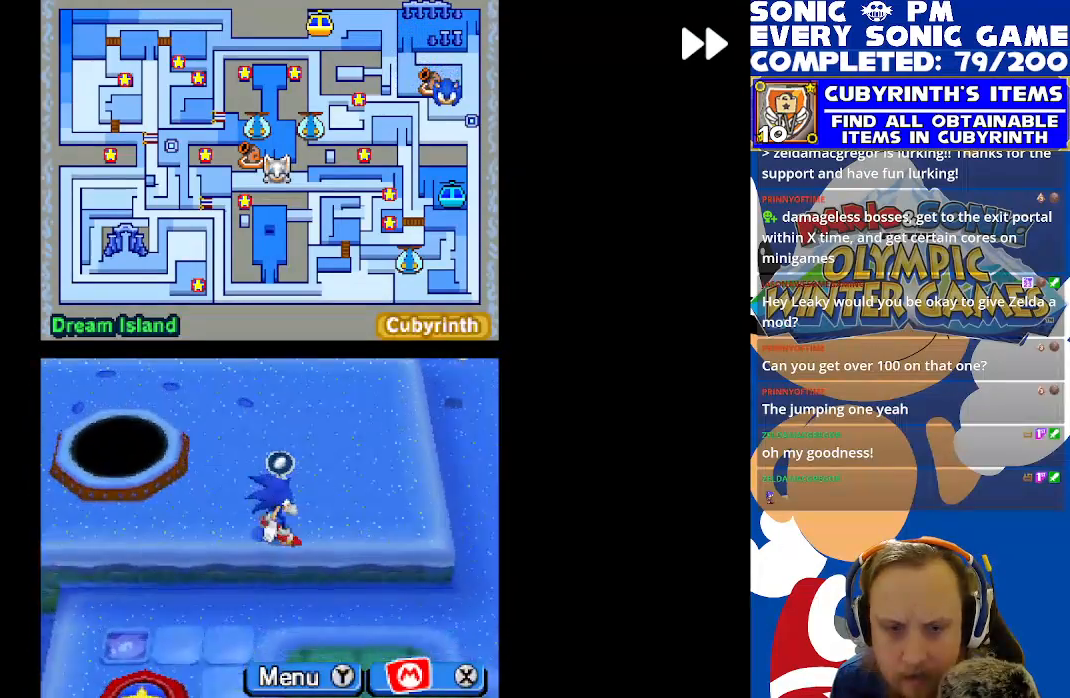
{"buttons": ["B", "DPAD_UP"], "left_stick": "center", "events": [[50, "DPAD_RIGHT", "up"], [67, "DPAD_UP", "down"], [167, "DPAD_LEFT", "down"], [183, "B", "down"], [217, "DPAD_LEFT", "up"], [217, "DPAD_UP", "up"], [233, "R2", "up"], [267, "B", "up"], [317, "B", "down"], [400, "B", "up"], [400, "DPAD_UP", "down"], [450, "B", "down"]]}
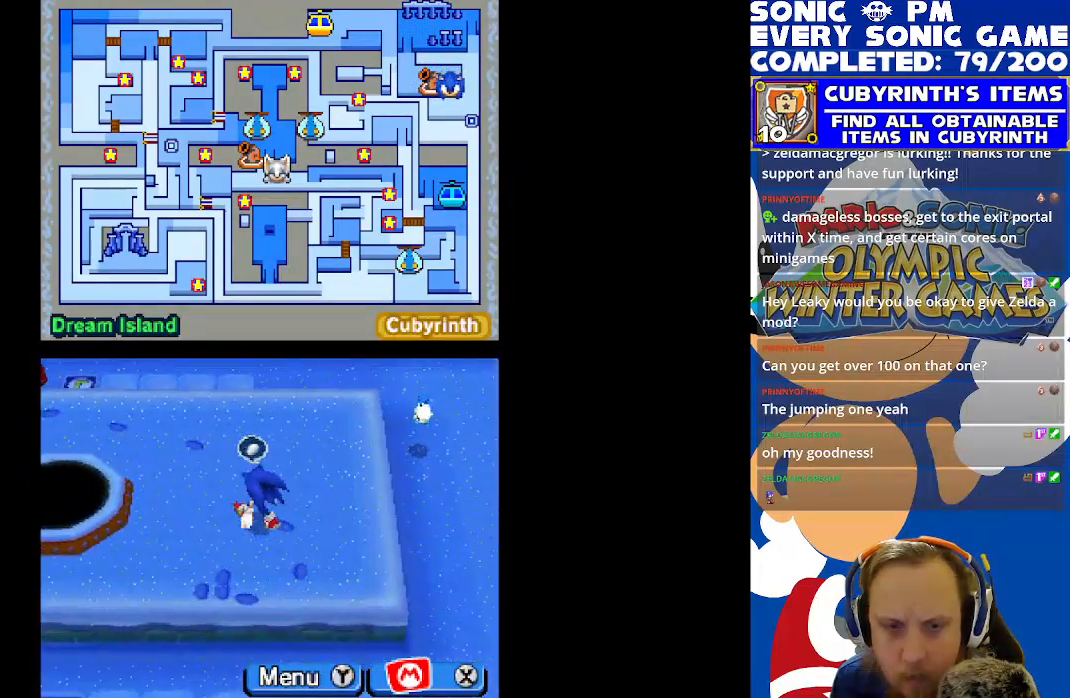
{"buttons": ["R2"], "left_stick": "center", "events": [[50, "B", "up"], [117, "B", "down"], [117, "DPAD_RIGHT", "down"], [117, "R2", "down"], [133, "DPAD_UP", "up"], [183, "B", "up"], [267, "B", "down"], [267, "DPAD_RIGHT", "up"], [350, "B", "up"], [417, "B", "down"], [500, "B", "up"]]}
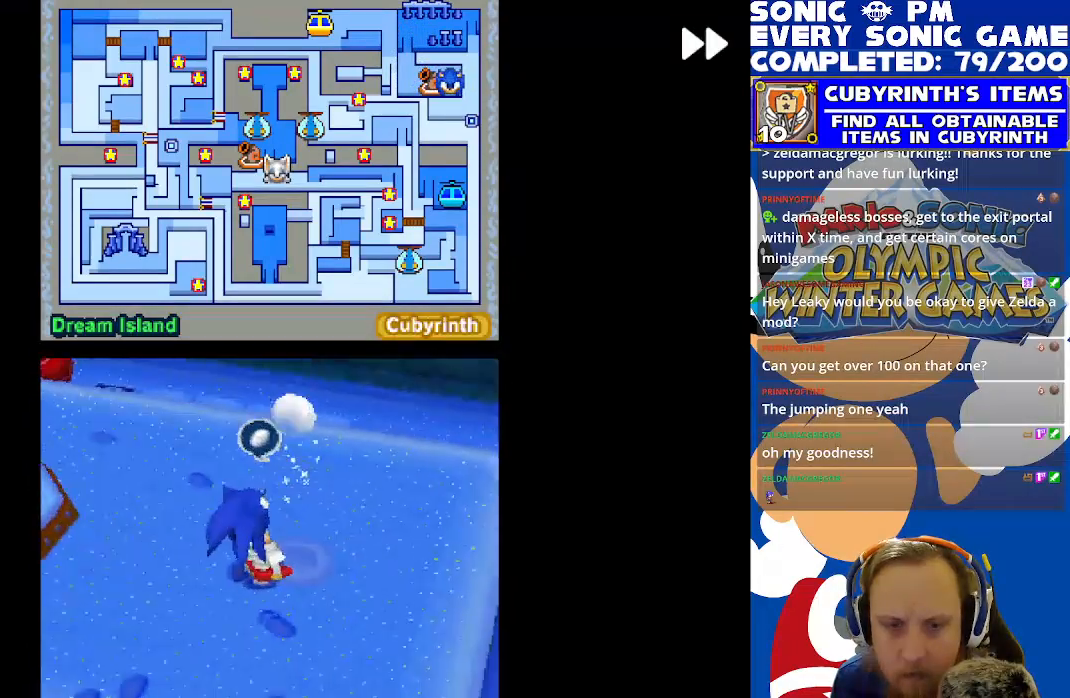
{"buttons": [], "left_stick": "center", "events": [[483, "R2", "up"]]}
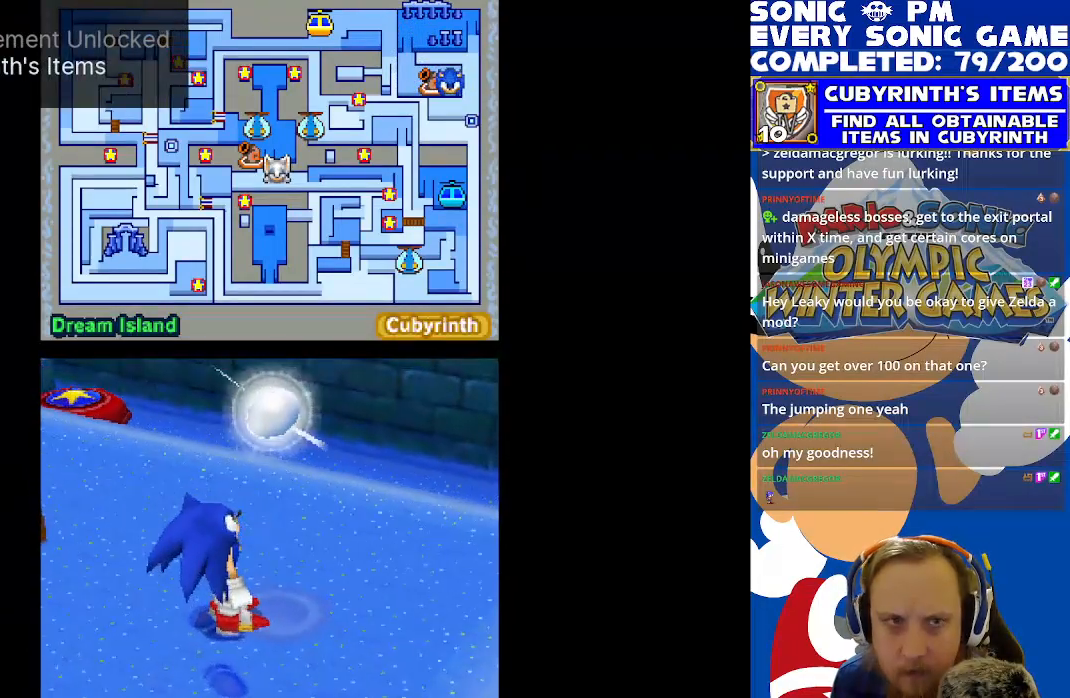
{"buttons": [], "left_stick": "center", "events": [[400, "B", "down"], [500, "B", "up"]]}
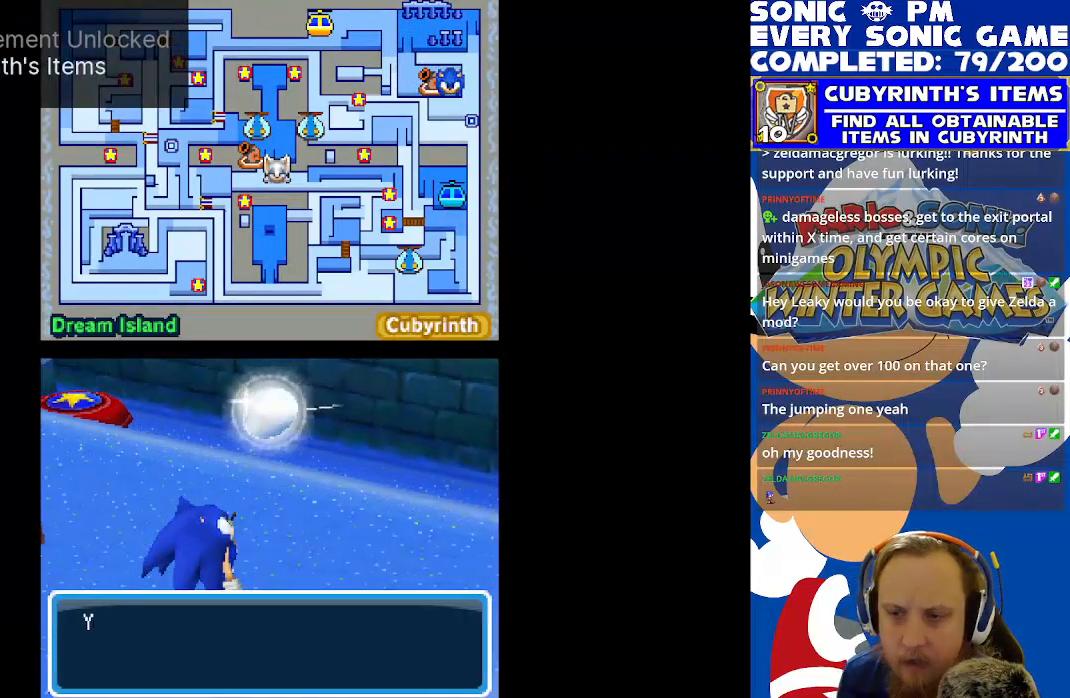
{"buttons": ["B"], "left_stick": "center", "events": [[167, "B", "down"], [283, "B", "up"], [367, "B", "down"], [417, "B", "up"], [483, "B", "down"]]}
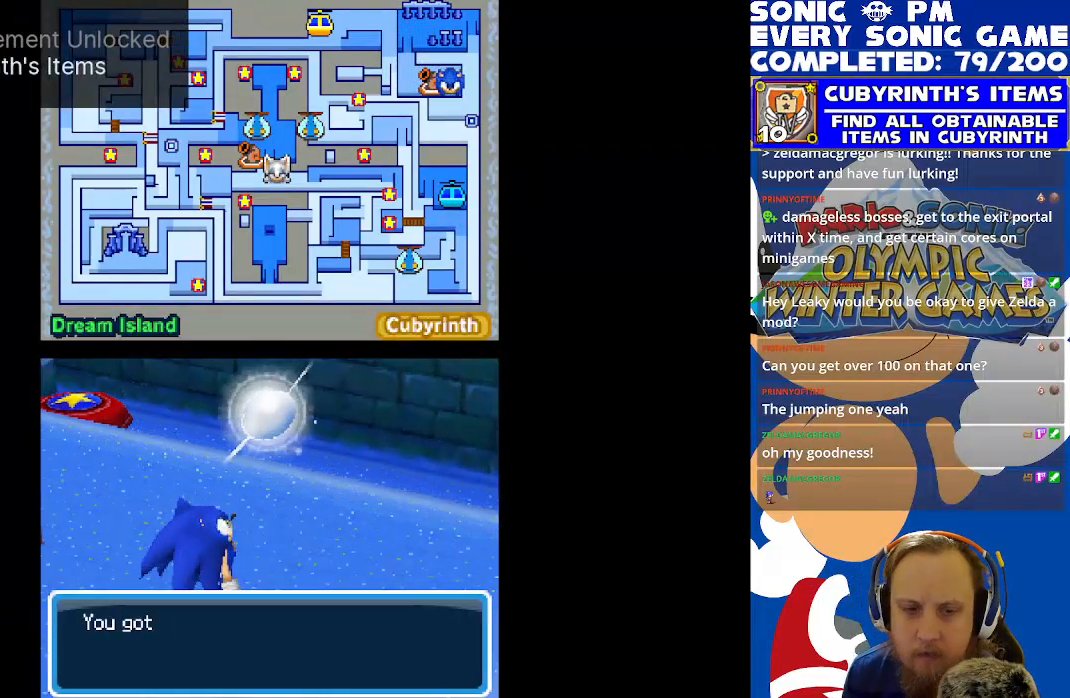
{"buttons": [], "left_stick": "center", "events": [[67, "B", "up"], [67, "R2", "down"], [400, "B", "down"], [400, "R2", "up"], [467, "B", "up"]]}
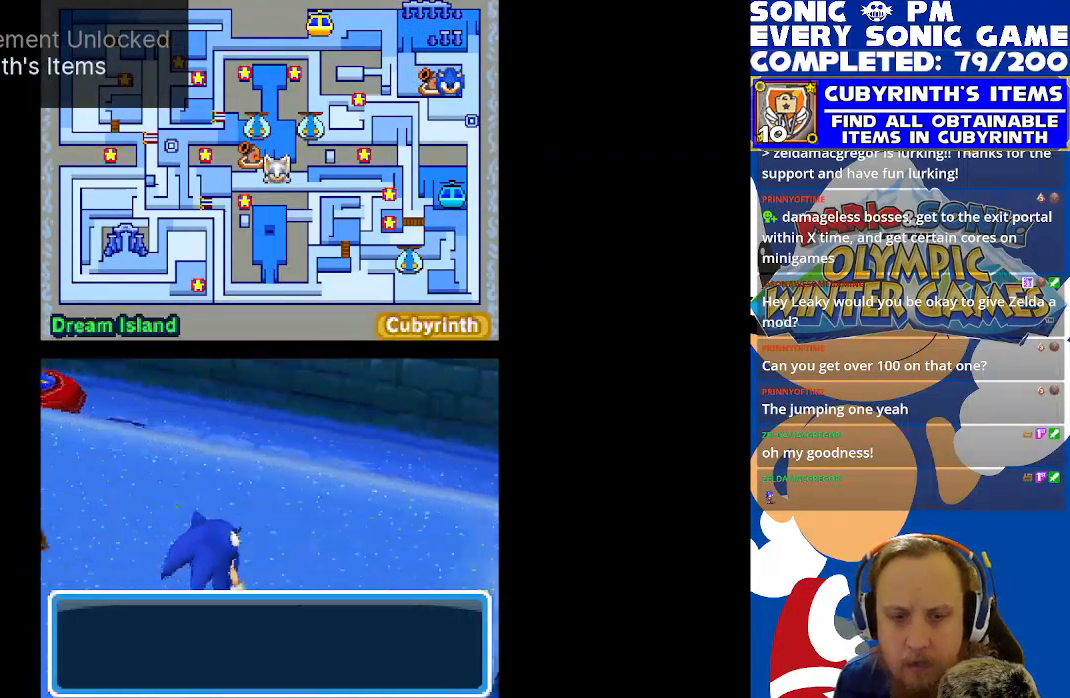
{"buttons": [], "left_stick": "center", "events": [[17, "B", "down"], [117, "B", "up"]]}
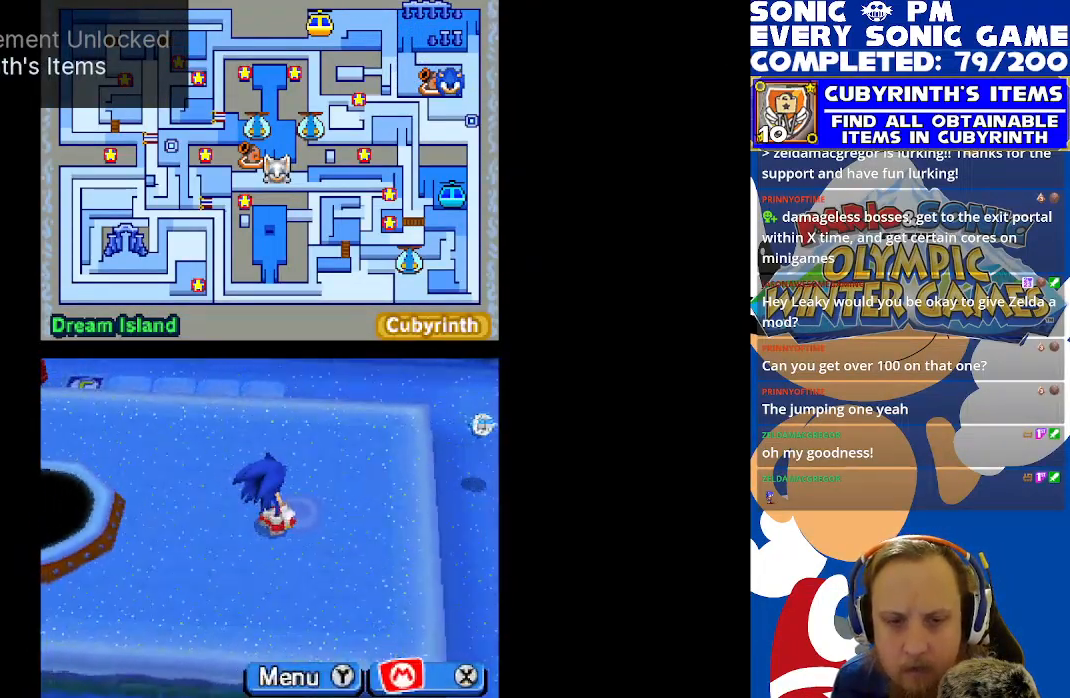
{"buttons": [], "left_stick": "center", "events": [[117, "DPAD_LEFT", "down"], [183, "R2", "down"], [317, "R2", "up"], [367, "DPAD_LEFT", "up"]]}
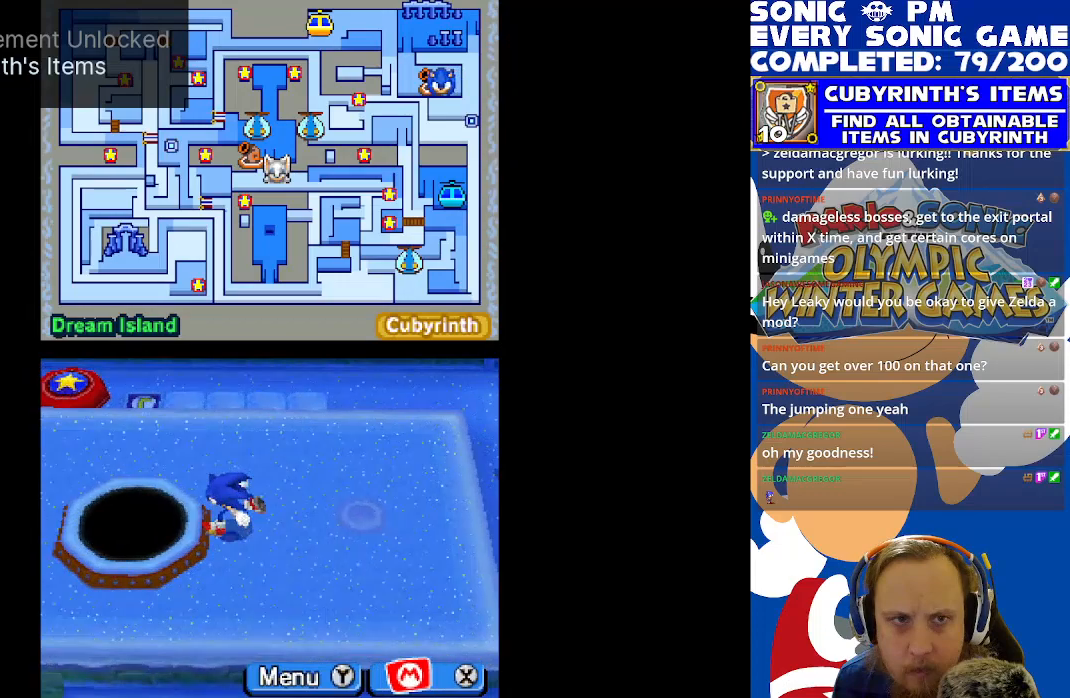
{"buttons": [], "left_stick": "center", "events": [[33, "DPAD_LEFT", "down"], [150, "B", "down"], [167, "DPAD_LEFT", "up"], [217, "B", "up"], [283, "B", "down"], [367, "B", "up"]]}